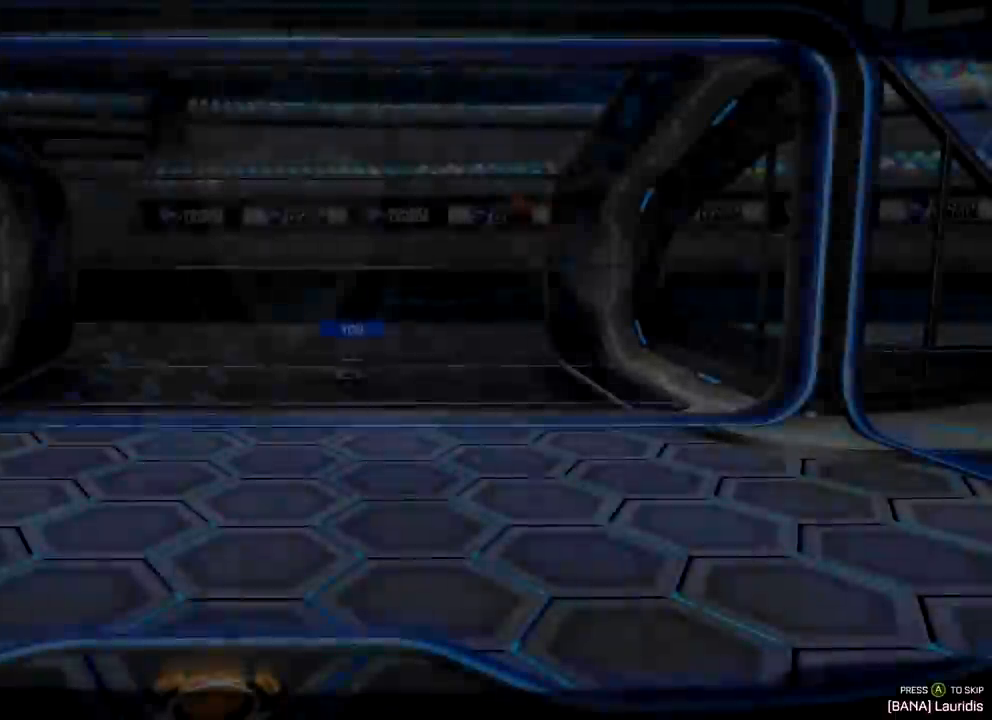
Gameplay with a controller (PlayStation layout); each line is a JSON object with the inputs held at the frame after it. "events" lists button and stick changes between this image and that frame as [ms after this image, input, new state], when the widget could be followed in between.
{"buttons": [], "left_stick": "center", "right_stick": "center", "events": [[150, "CROSS", "down"], [267, "CROSS", "up"]]}
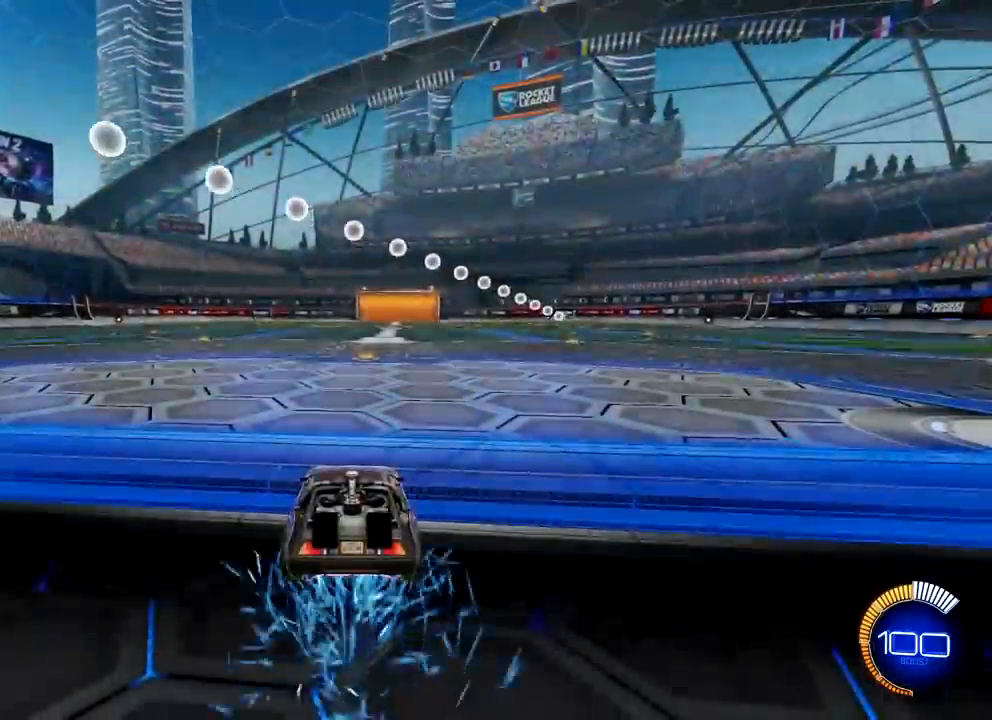
{"buttons": ["CROSS", "R2"], "left_stick": "down", "right_stick": "center", "events": [[267, "R2", "down"], [317, "left_stick", "left"], [467, "left_stick", "down"], [484, "CROSS", "down"]]}
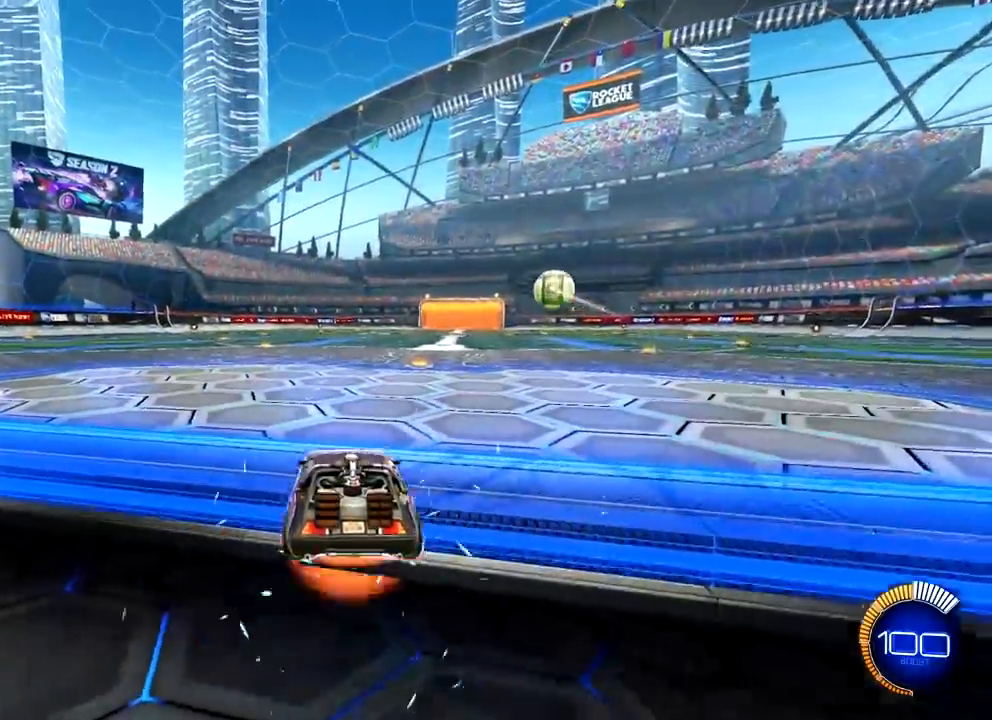
{"buttons": [], "left_stick": "center", "right_stick": "center", "events": [[100, "R1", "down"], [183, "CROSS", "up"], [267, "left_stick", "center"], [367, "R1", "up"], [367, "R2", "up"]]}
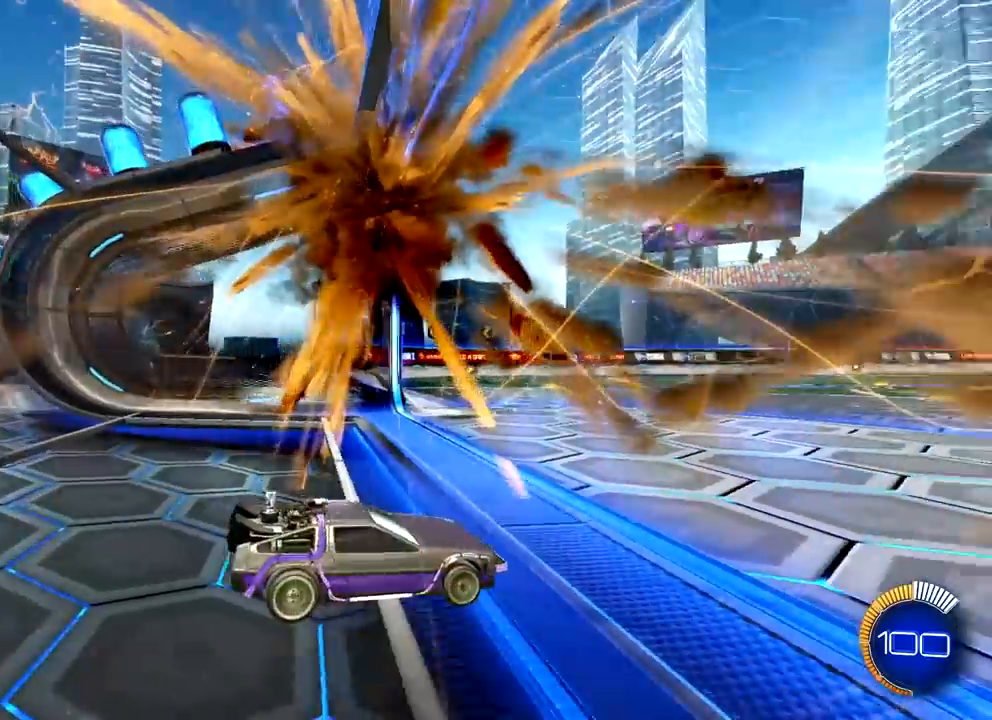
{"buttons": [], "left_stick": "center", "right_stick": "center", "events": []}
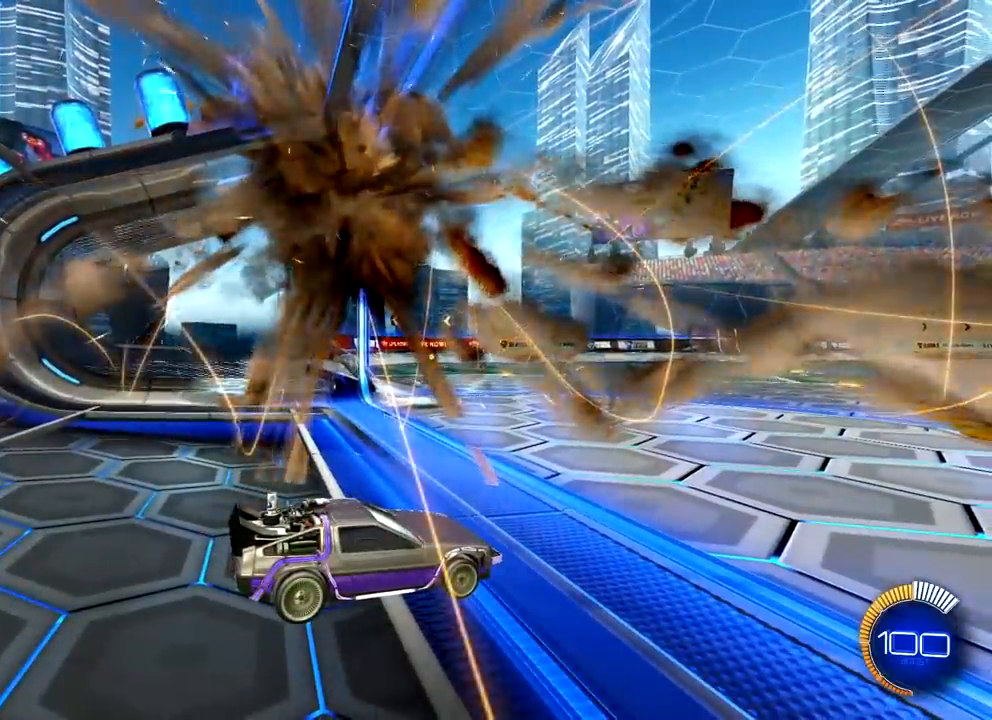
{"buttons": [], "left_stick": "center", "right_stick": "center", "events": []}
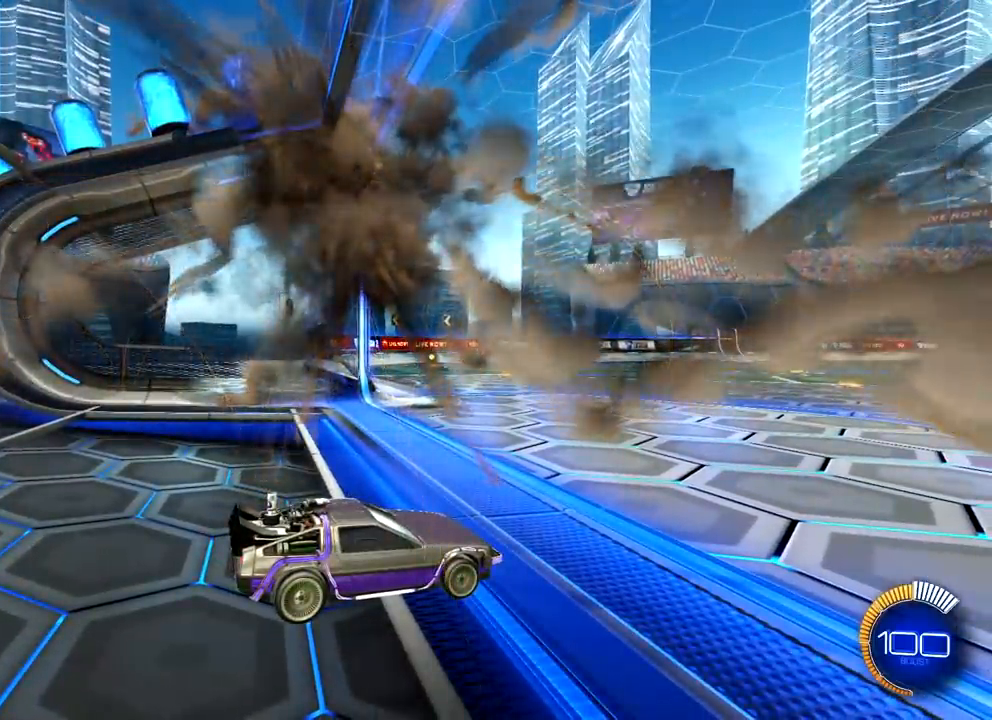
{"buttons": [], "left_stick": "center", "right_stick": "center", "events": [[401, "TRIANGLE", "down"], [484, "TRIANGLE", "up"]]}
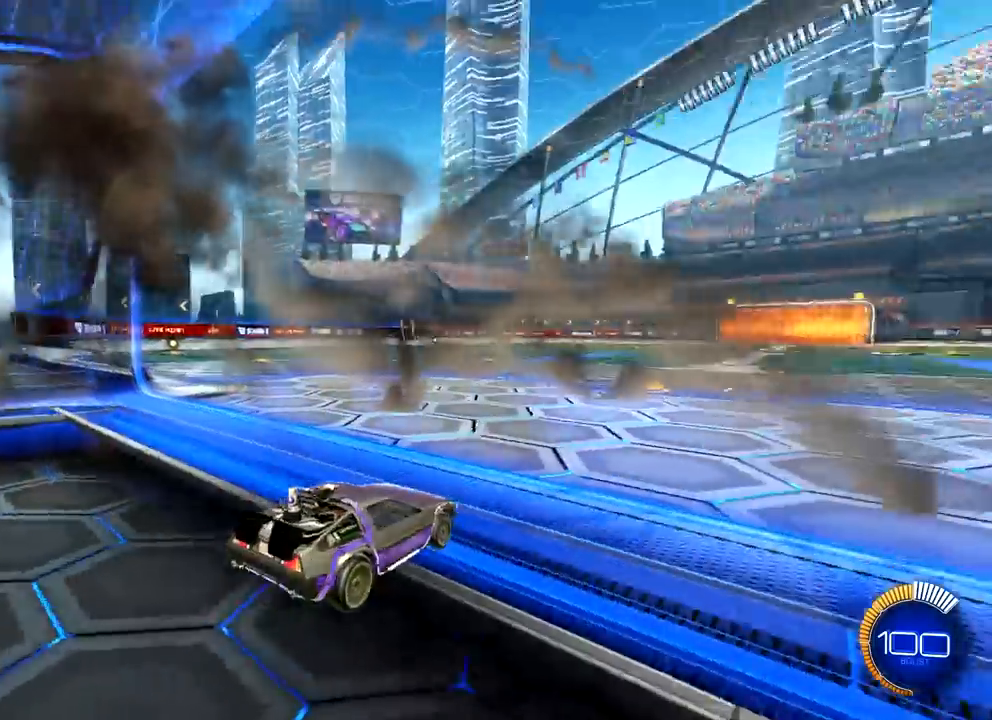
{"buttons": [], "left_stick": "center", "right_stick": "center", "events": []}
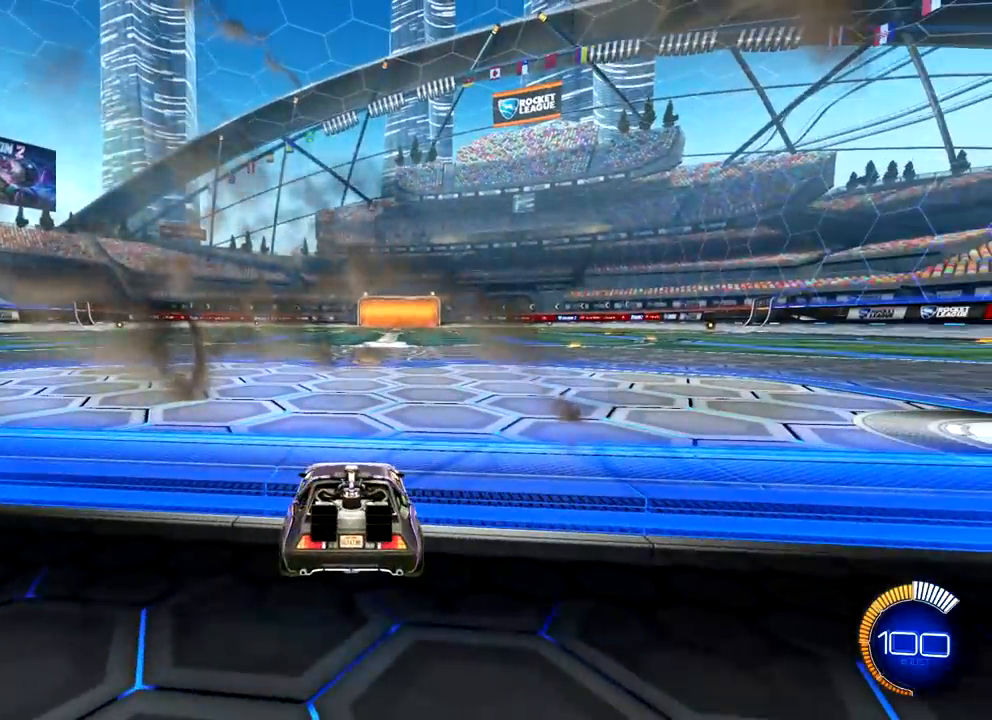
{"buttons": [], "left_stick": "center", "right_stick": "center", "events": []}
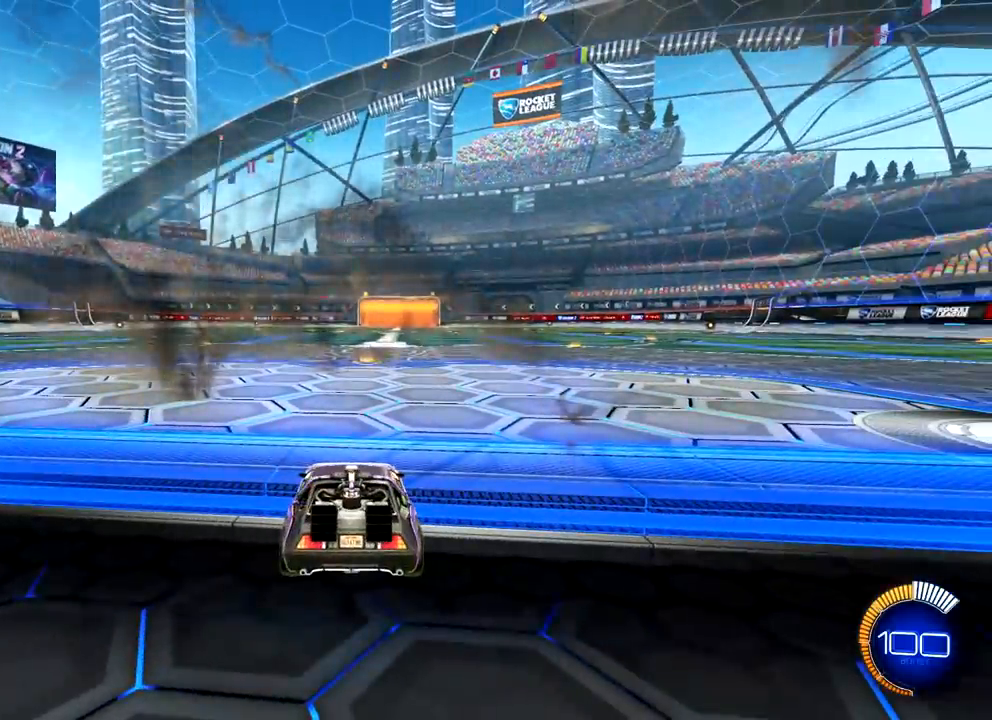
{"buttons": [], "left_stick": "center", "right_stick": "center", "events": []}
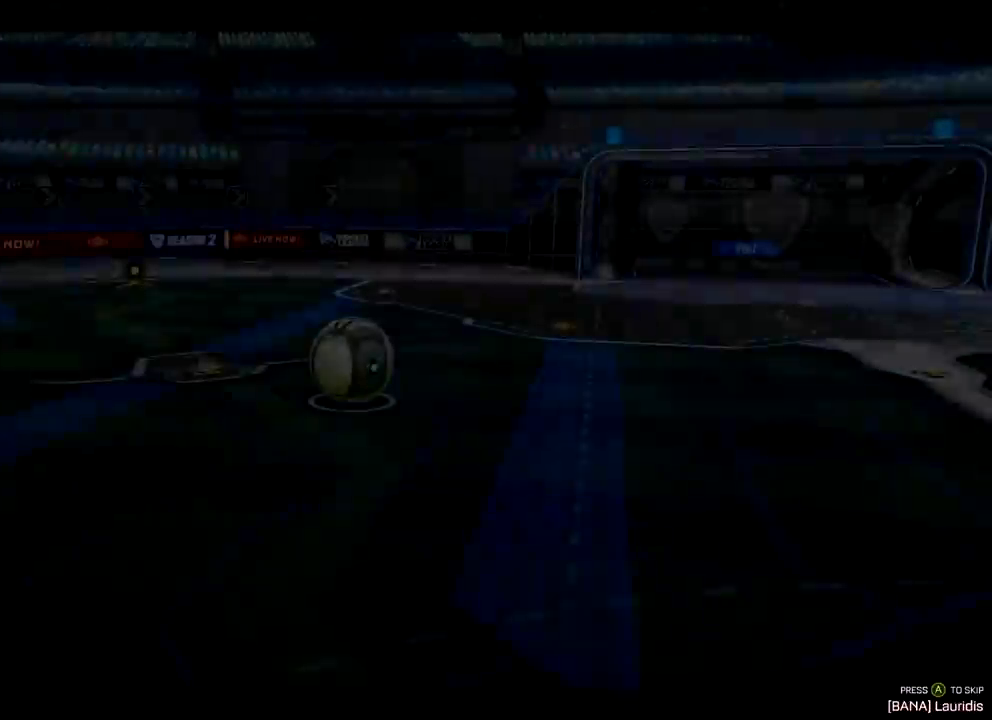
{"buttons": [], "left_stick": "center", "right_stick": "center", "events": []}
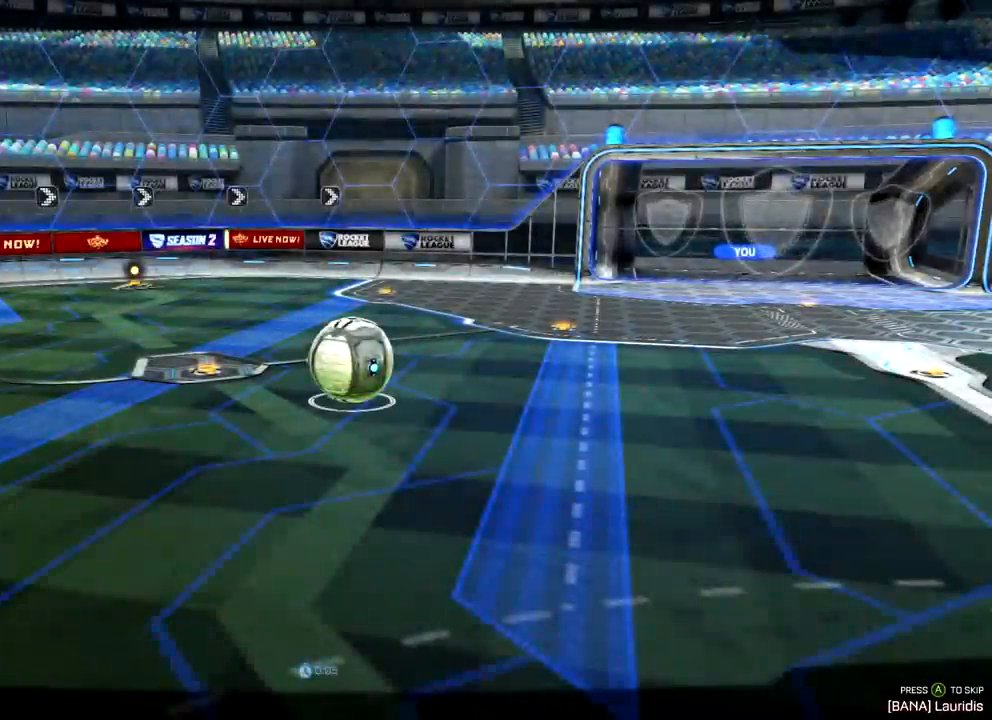
{"buttons": [], "left_stick": "center", "right_stick": "center", "events": []}
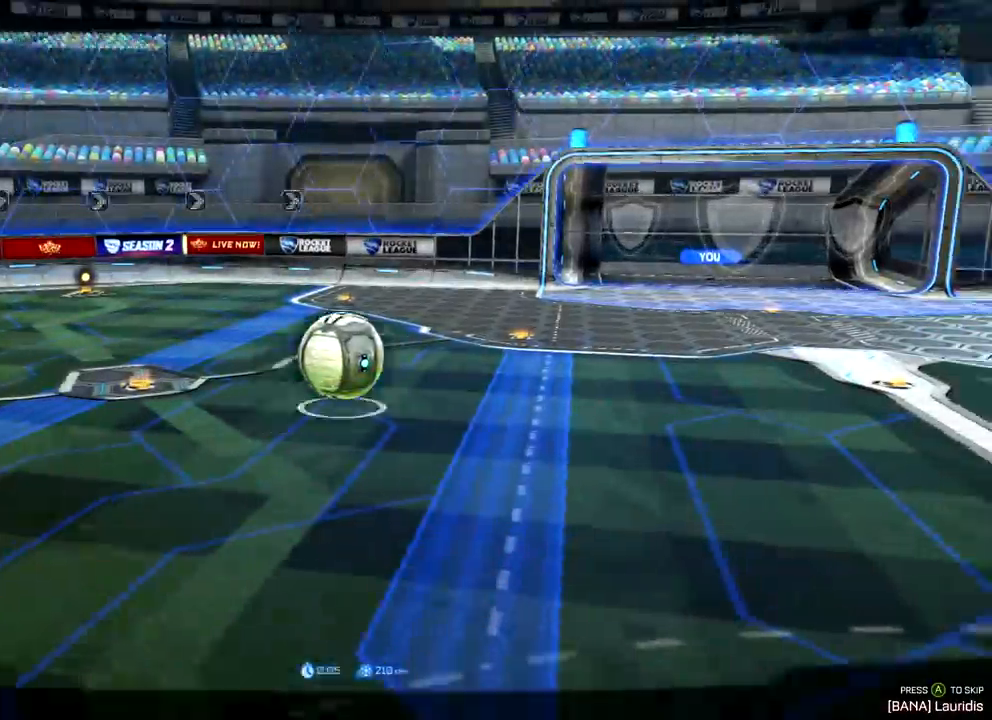
{"buttons": [], "left_stick": "center", "right_stick": "center", "events": []}
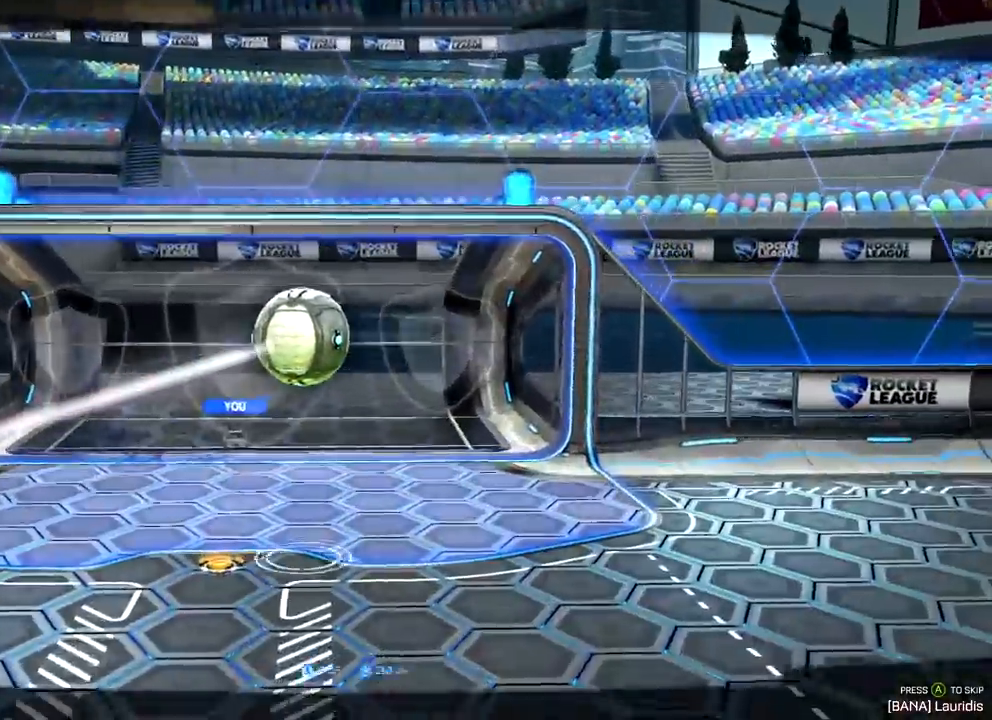
{"buttons": [], "left_stick": "center", "right_stick": "center", "events": []}
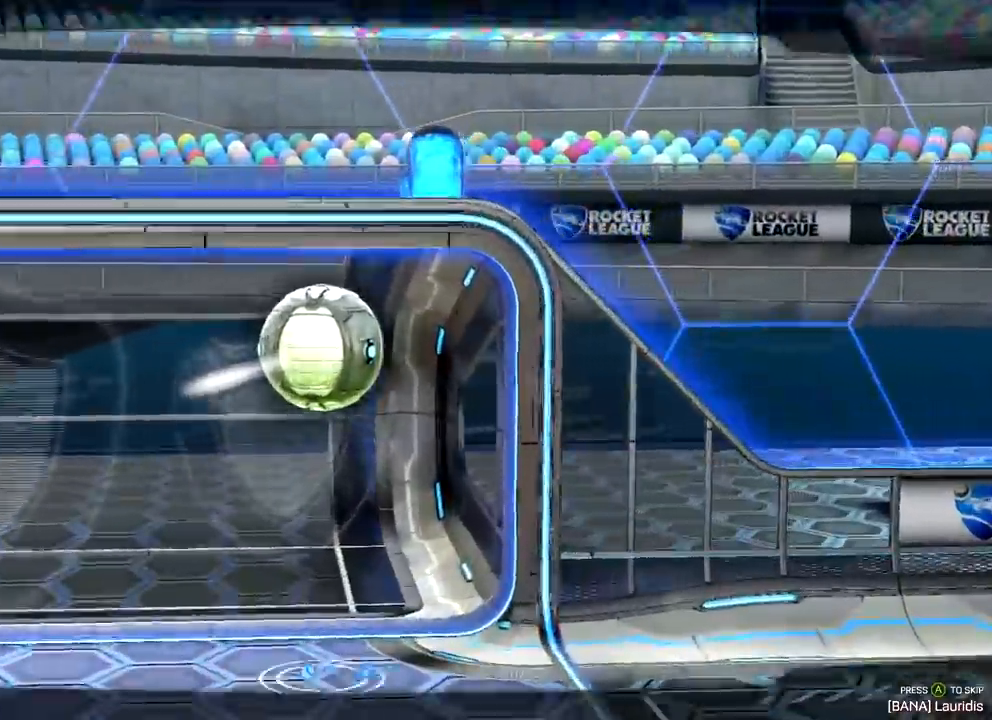
{"buttons": [], "left_stick": "center", "right_stick": "center", "events": [[83, "CROSS", "down"], [166, "CROSS", "up"]]}
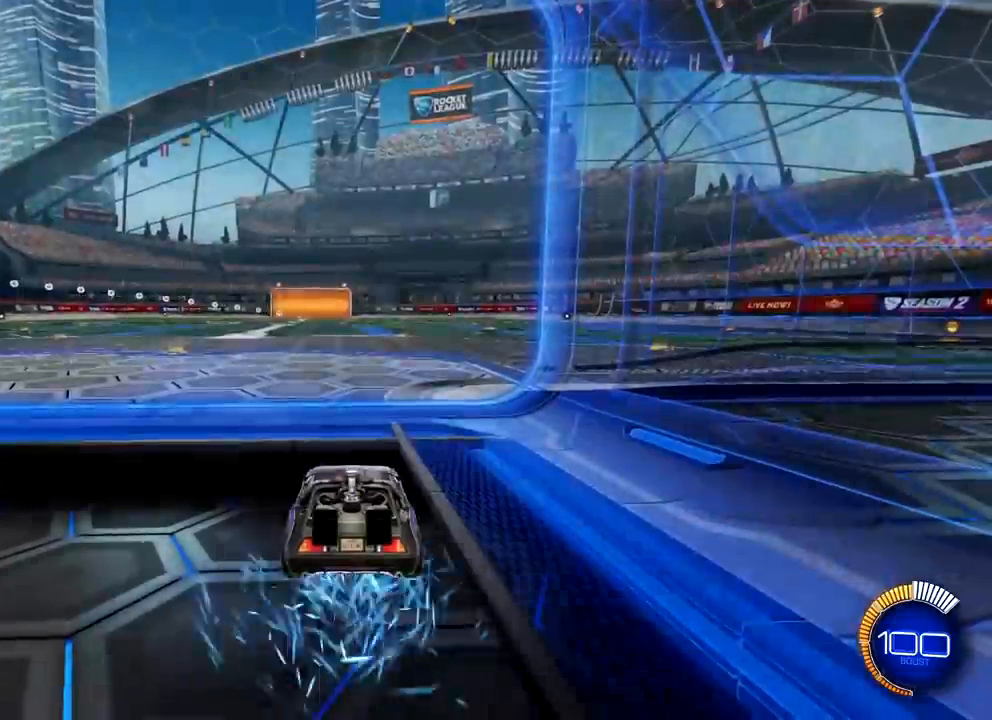
{"buttons": ["L1", "R1", "R2"], "left_stick": "left", "right_stick": "center", "events": [[250, "CROSS", "down"], [250, "R2", "down"], [250, "left_stick", "down"], [300, "CROSS", "up"], [300, "L1", "down"], [334, "R1", "down"], [367, "left_stick", "left"]]}
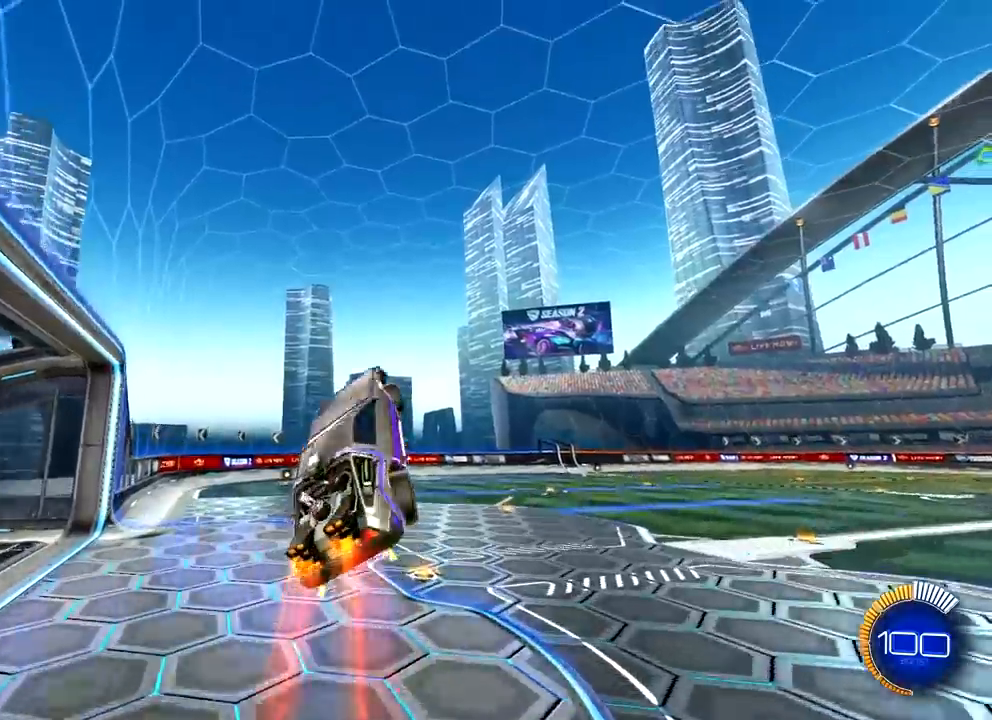
{"buttons": [], "left_stick": "center", "right_stick": "center", "events": [[16, "L1", "up"], [50, "left_stick", "center"], [100, "R2", "up"], [200, "R1", "up"]]}
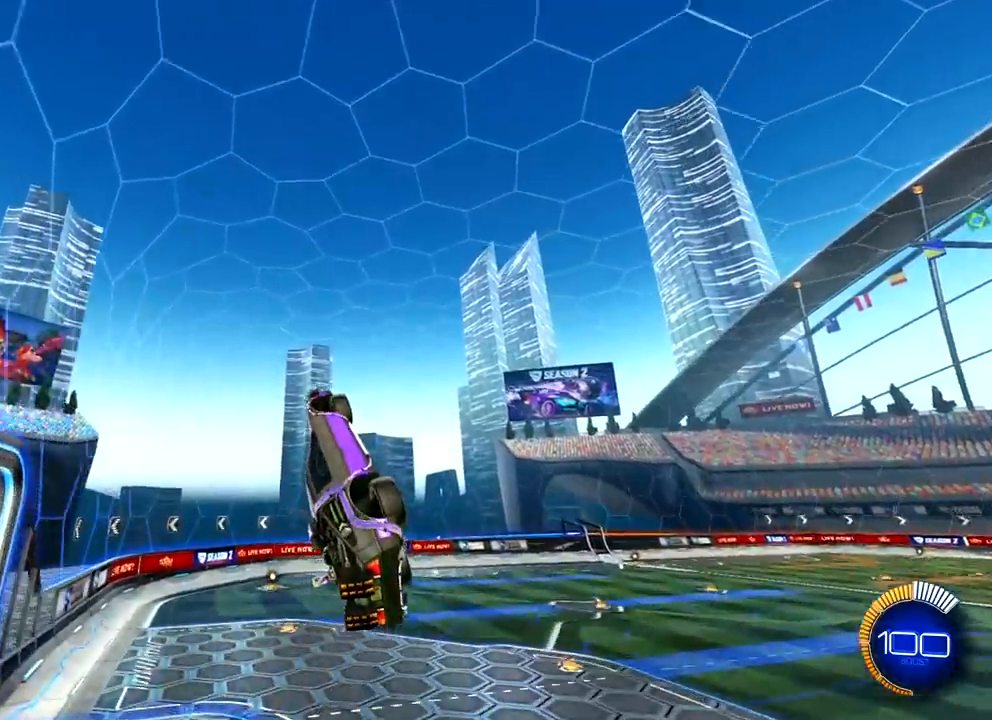
{"buttons": [], "left_stick": "center", "right_stick": "center", "events": []}
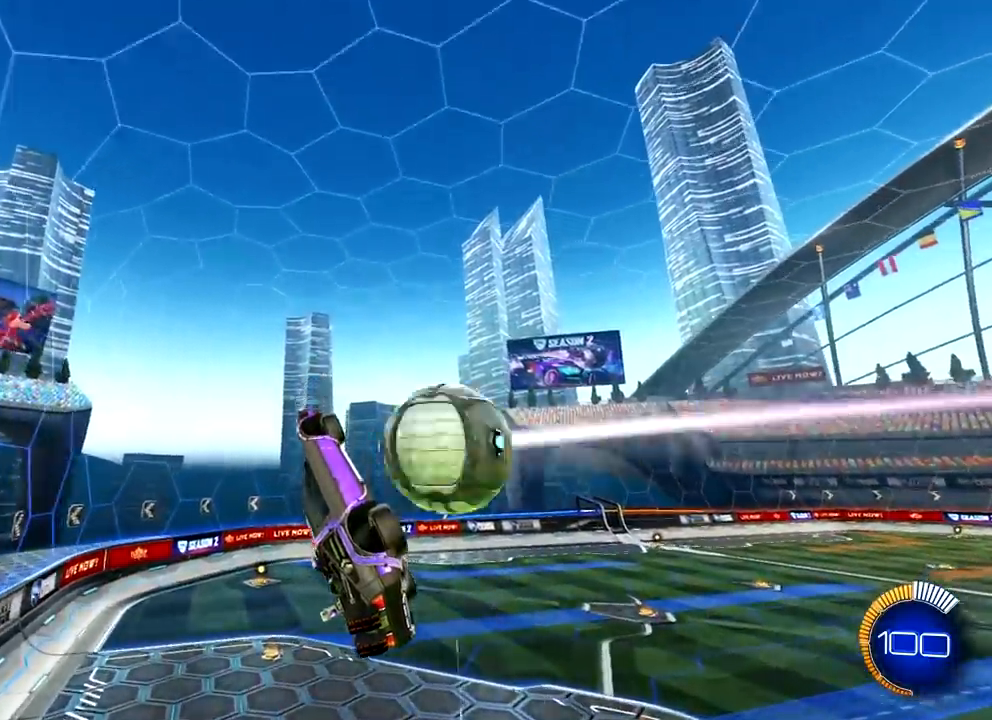
{"buttons": [], "left_stick": "center", "right_stick": "center", "events": []}
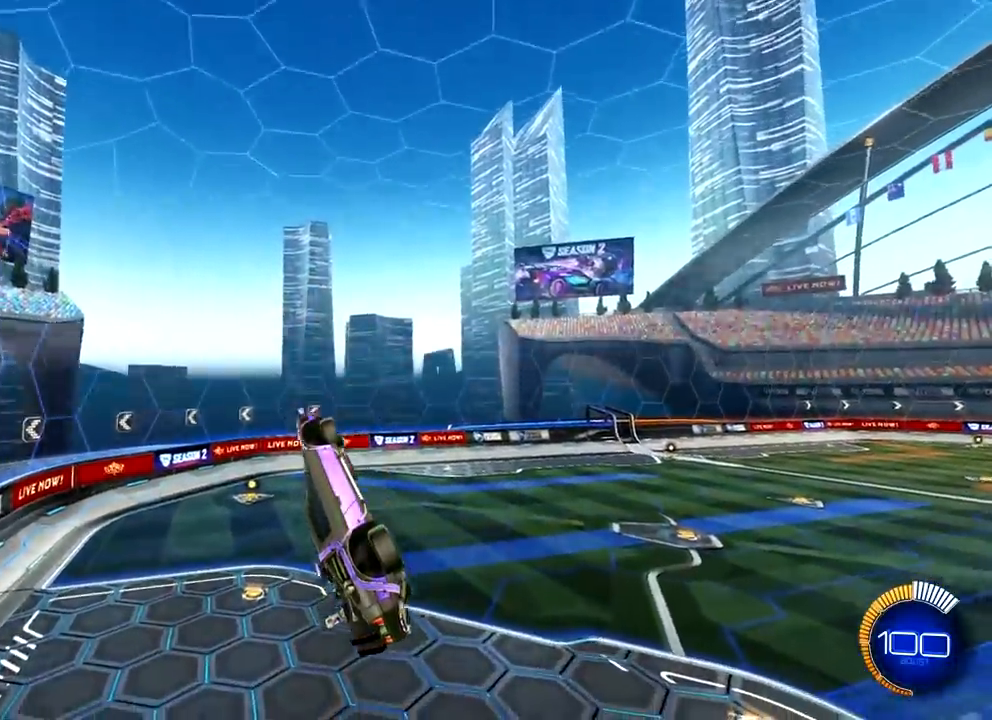
{"buttons": [], "left_stick": "center", "right_stick": "center", "events": []}
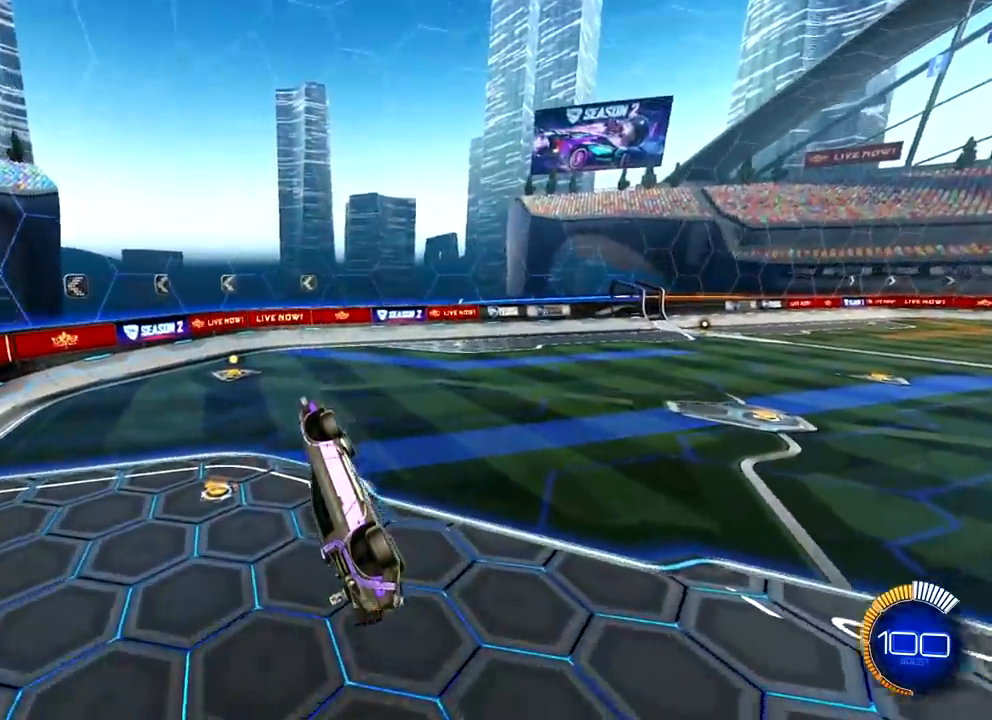
{"buttons": [], "left_stick": "center", "right_stick": "left", "events": [[233, "right_stick", "left"]]}
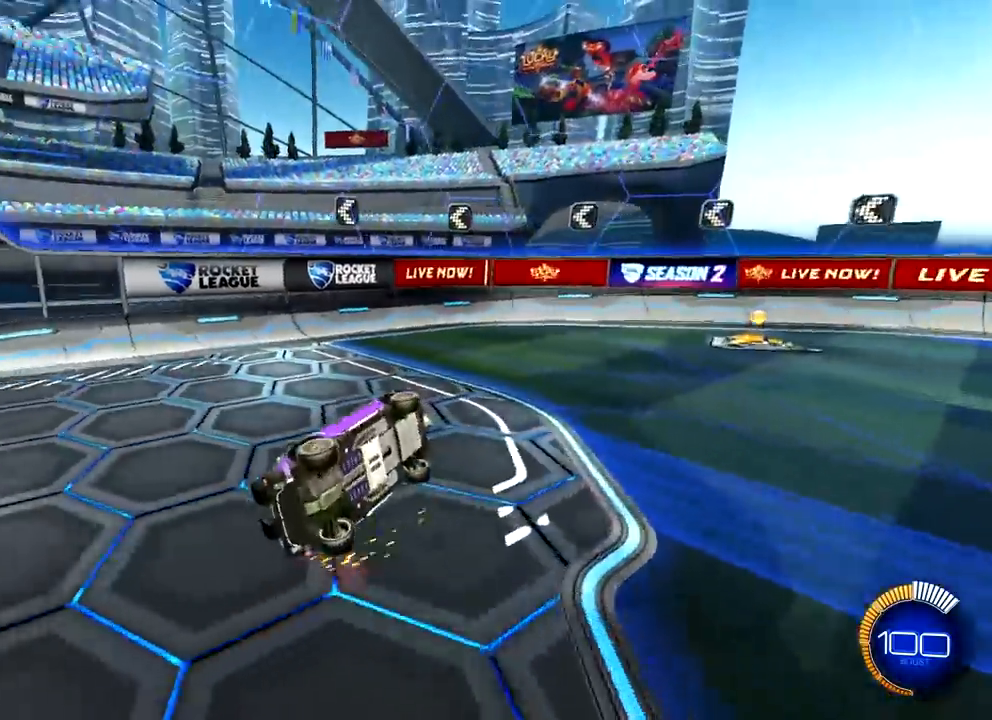
{"buttons": [], "left_stick": "center", "right_stick": "left", "events": []}
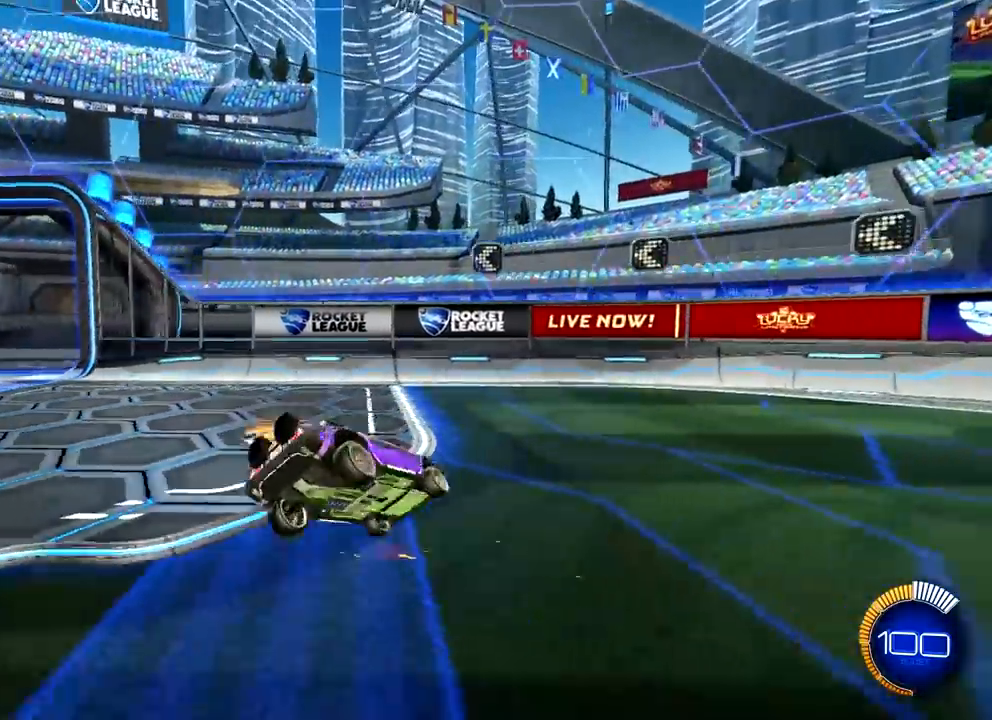
{"buttons": ["R2"], "left_stick": "left", "right_stick": "center", "events": [[183, "right_stick", "center"], [383, "left_stick", "left"], [500, "R2", "down"]]}
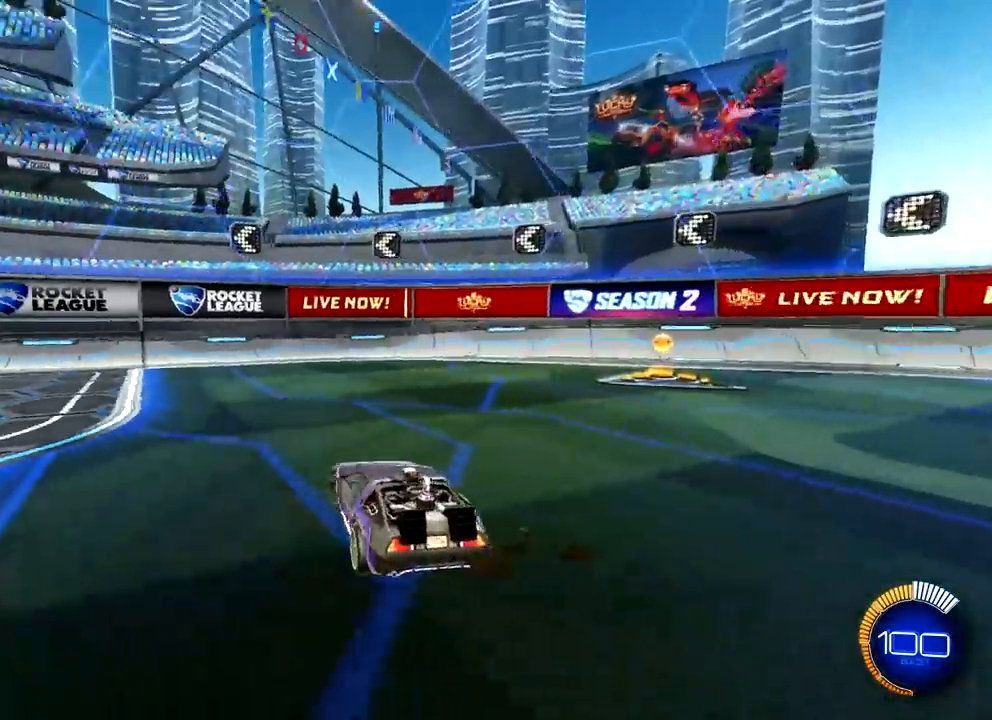
{"buttons": ["R1", "R2"], "left_stick": "left", "right_stick": "center", "events": [[267, "R1", "down"]]}
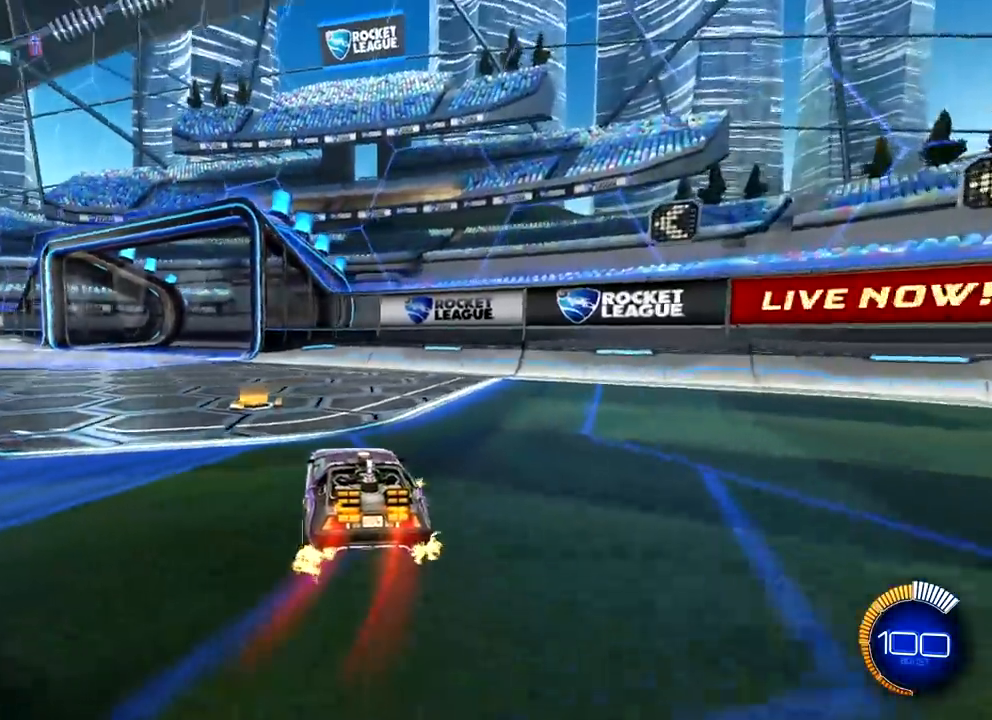
{"buttons": ["R1", "R2"], "left_stick": "center", "right_stick": "center", "events": [[283, "left_stick", "up-left"], [383, "left_stick", "center"]]}
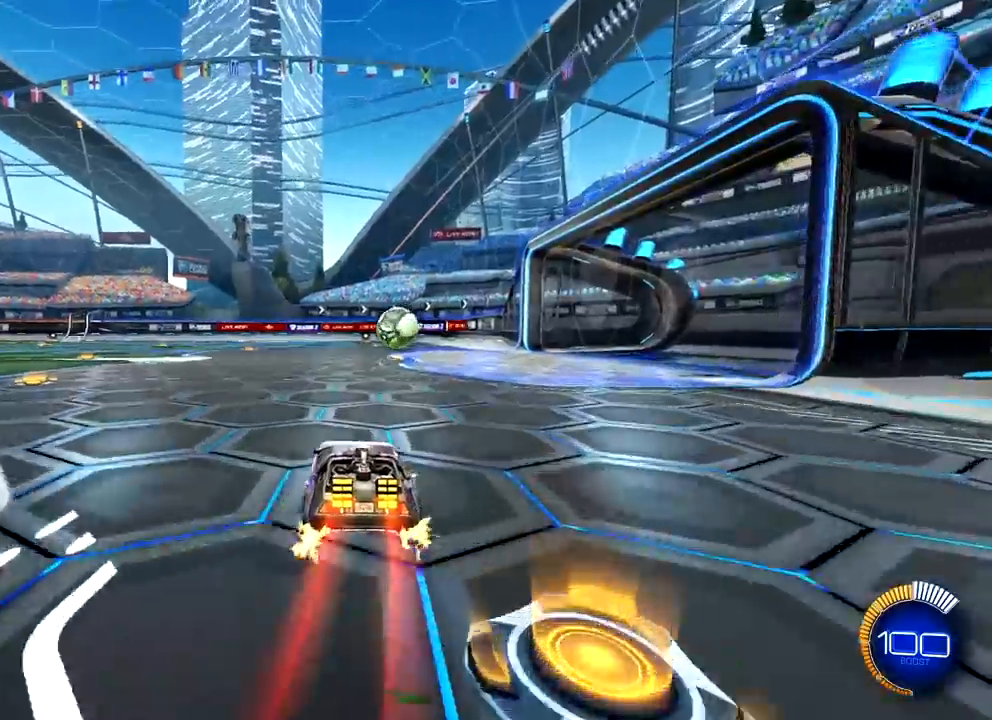
{"buttons": ["R1", "R2"], "left_stick": "center", "right_stick": "center", "events": [[350, "left_stick", "right"], [434, "left_stick", "center"]]}
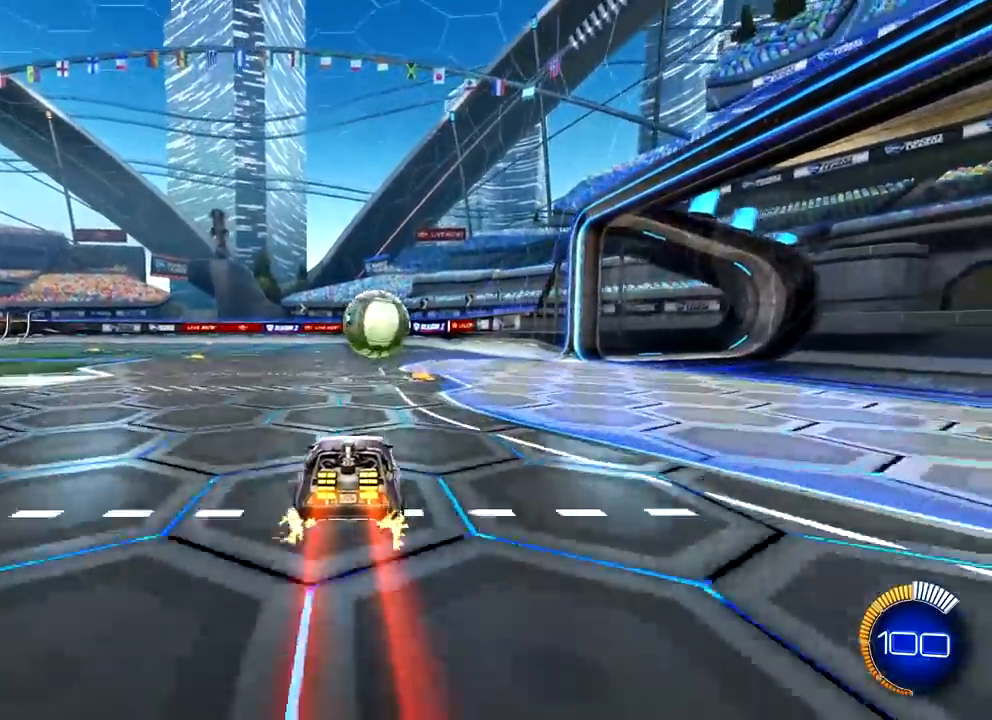
{"buttons": ["CROSS", "R1", "R2"], "left_stick": "up-left", "right_stick": "center", "events": [[283, "left_stick", "up-left"], [300, "CROSS", "down"], [367, "CROSS", "up"], [450, "CROSS", "down"]]}
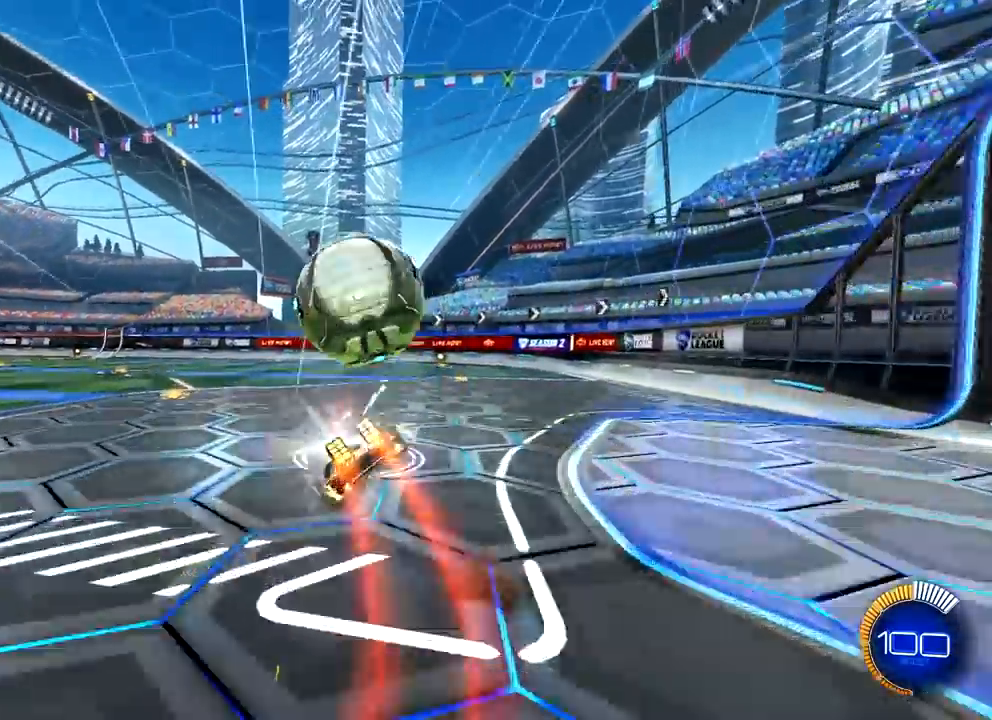
{"buttons": ["L1", "R2"], "left_stick": "up-left", "right_stick": "center", "events": [[100, "CROSS", "up"], [150, "left_stick", "center"], [351, "R1", "up"], [417, "left_stick", "left"], [467, "L1", "down"], [501, "left_stick", "up-left"]]}
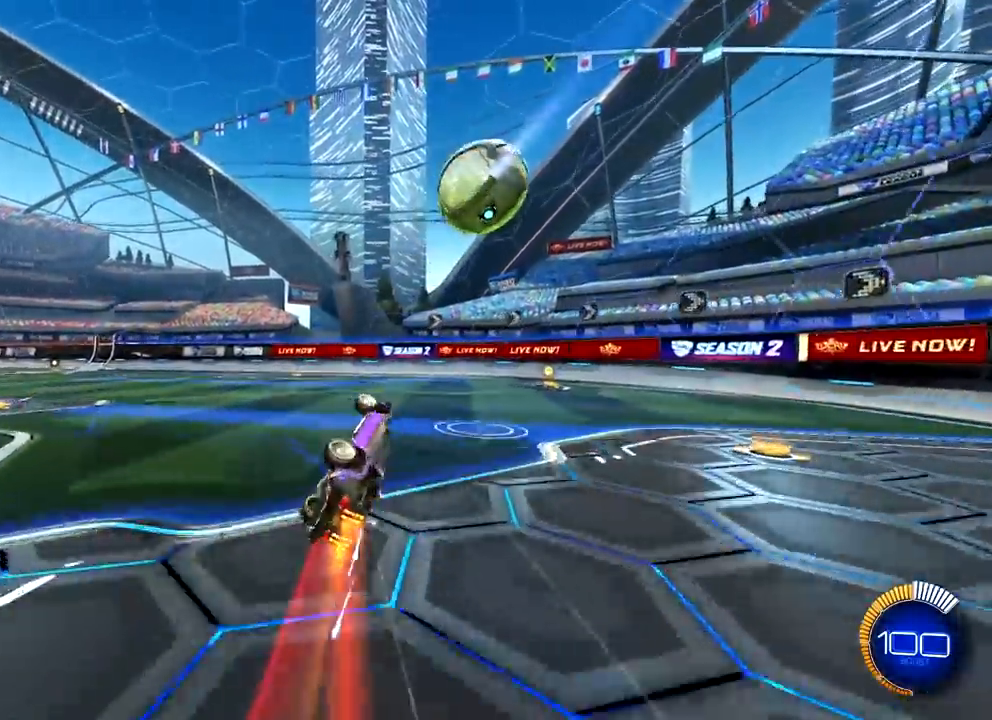
{"buttons": ["R2"], "left_stick": "right", "right_stick": "center", "events": [[66, "R2", "up"], [166, "L1", "up"], [183, "left_stick", "center"], [350, "R2", "down"], [433, "left_stick", "right"]]}